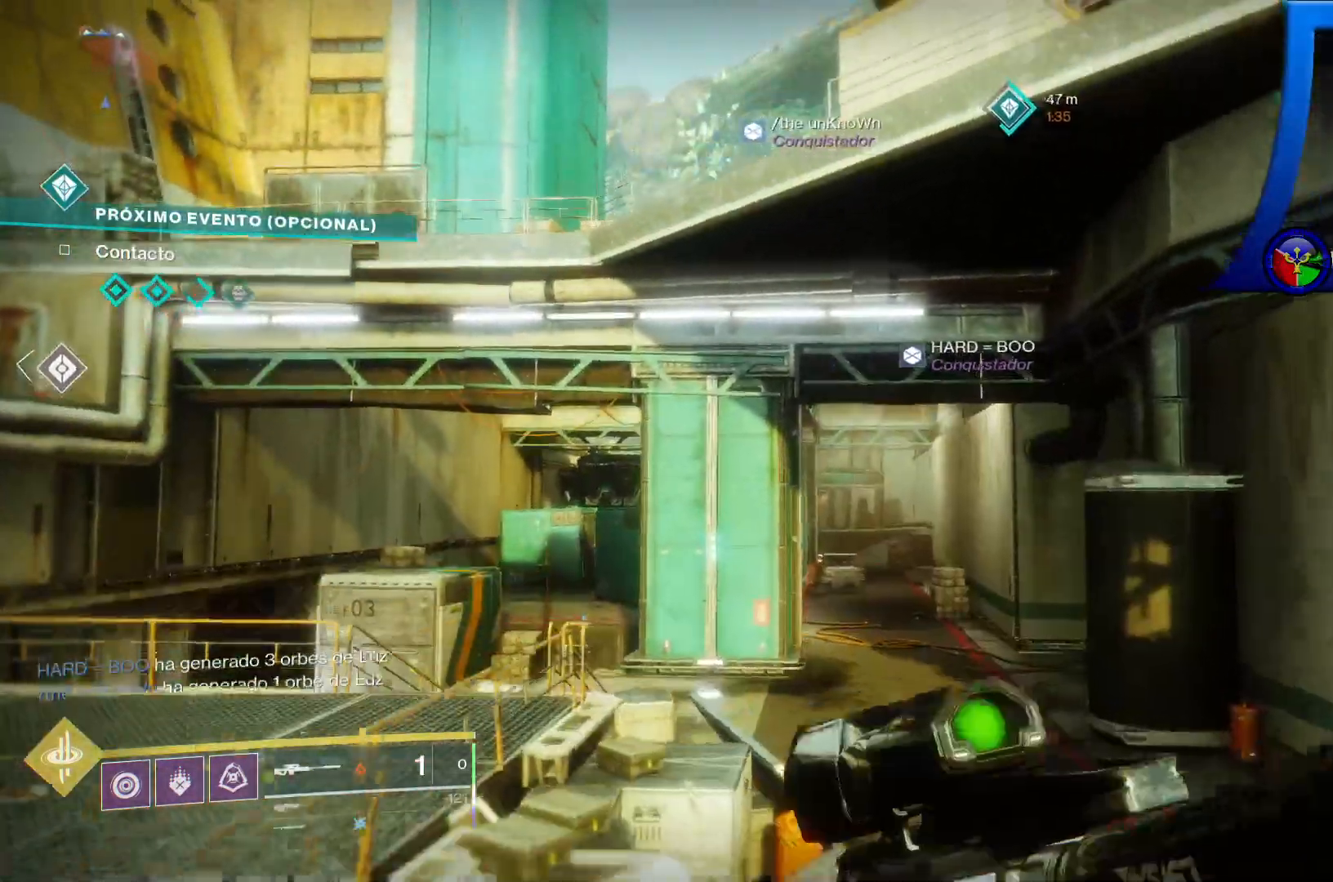
Gameplay with a controller (Xbox layout); each line is a JSON object with the inputs held at the frame after it (dt_ms = milliseconds from this image to that frame). "events" lists button and stick changes between this image and that frame as [ms after this image, input, new state], when the widget could be followed in between. Not read: HOME L3.
{"dt_ms": 1000, "buttons": [], "left_stick": "up-left", "right_stick": "center"}
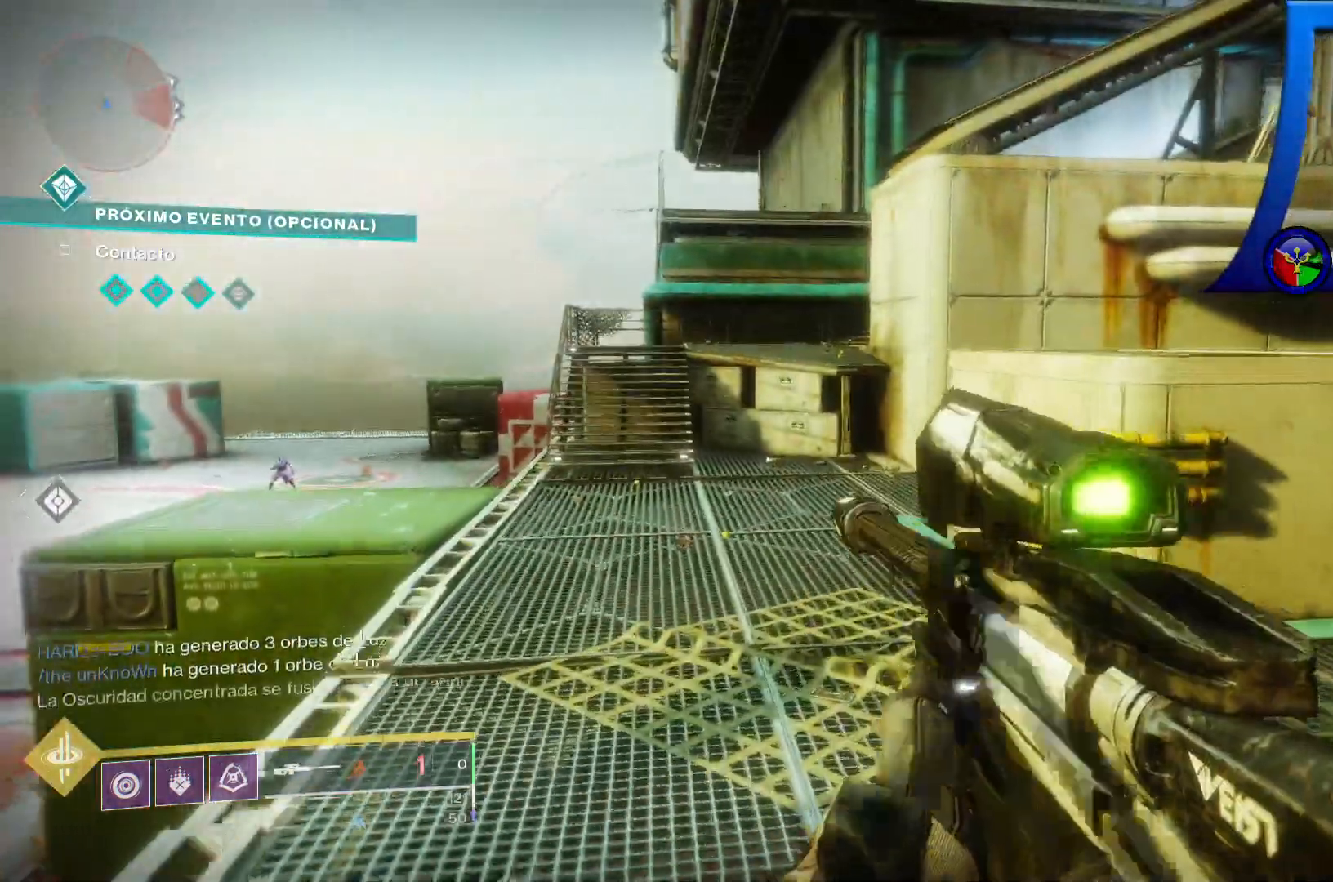
{"dt_ms": 500, "buttons": [], "left_stick": "up", "right_stick": "left"}
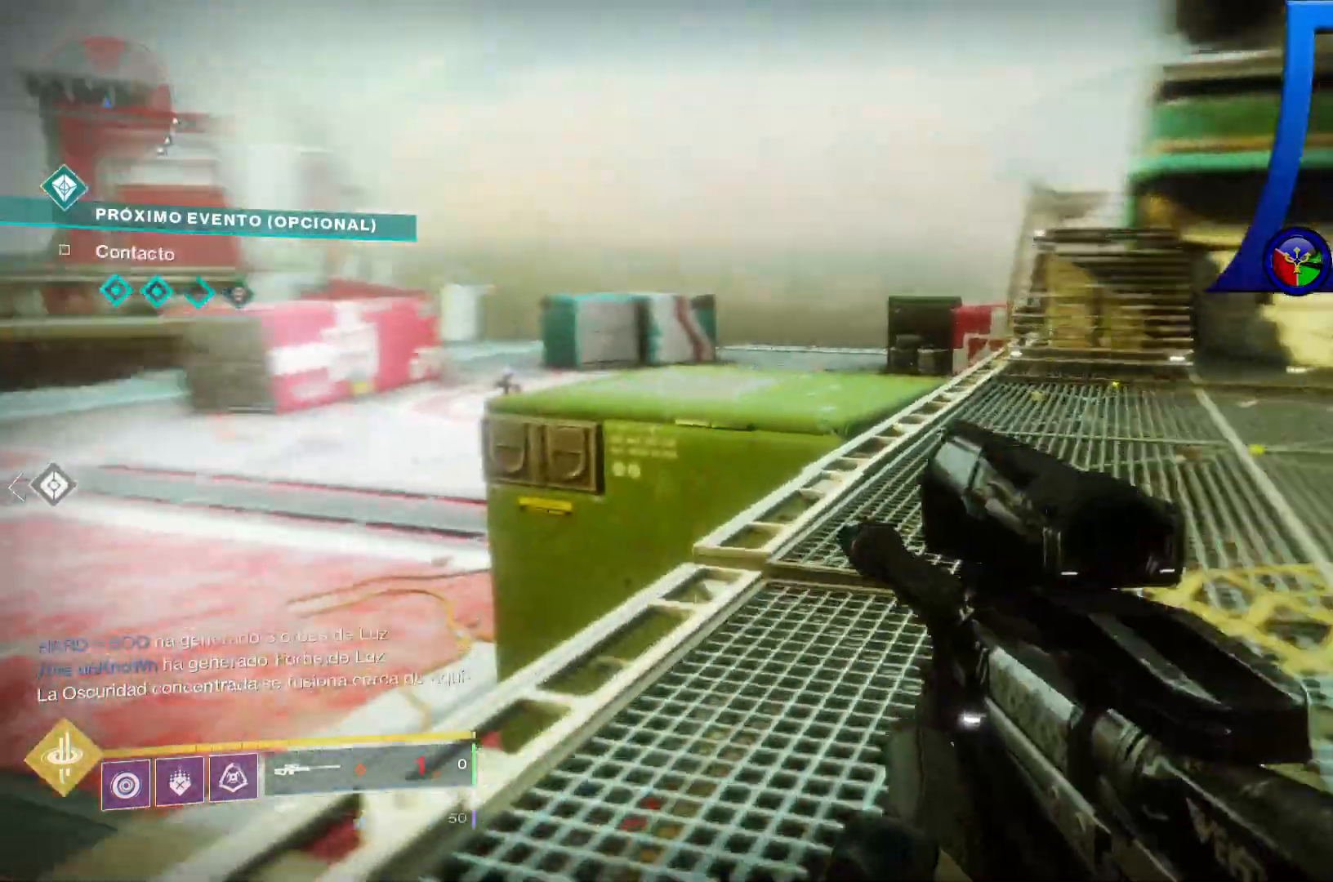
{"dt_ms": 500, "buttons": [], "left_stick": "up-right", "right_stick": "center", "events": [[50, "A", "down"], [50, "R1", "down"], [50, "X", "down"], [67, "A", "up"], [67, "R1", "up"], [67, "X", "up"], [83, "right_stick", "center"], [217, "left_stick", "up-right"], [267, "right_stick", "up-right"], [383, "right_stick", "center"]]}
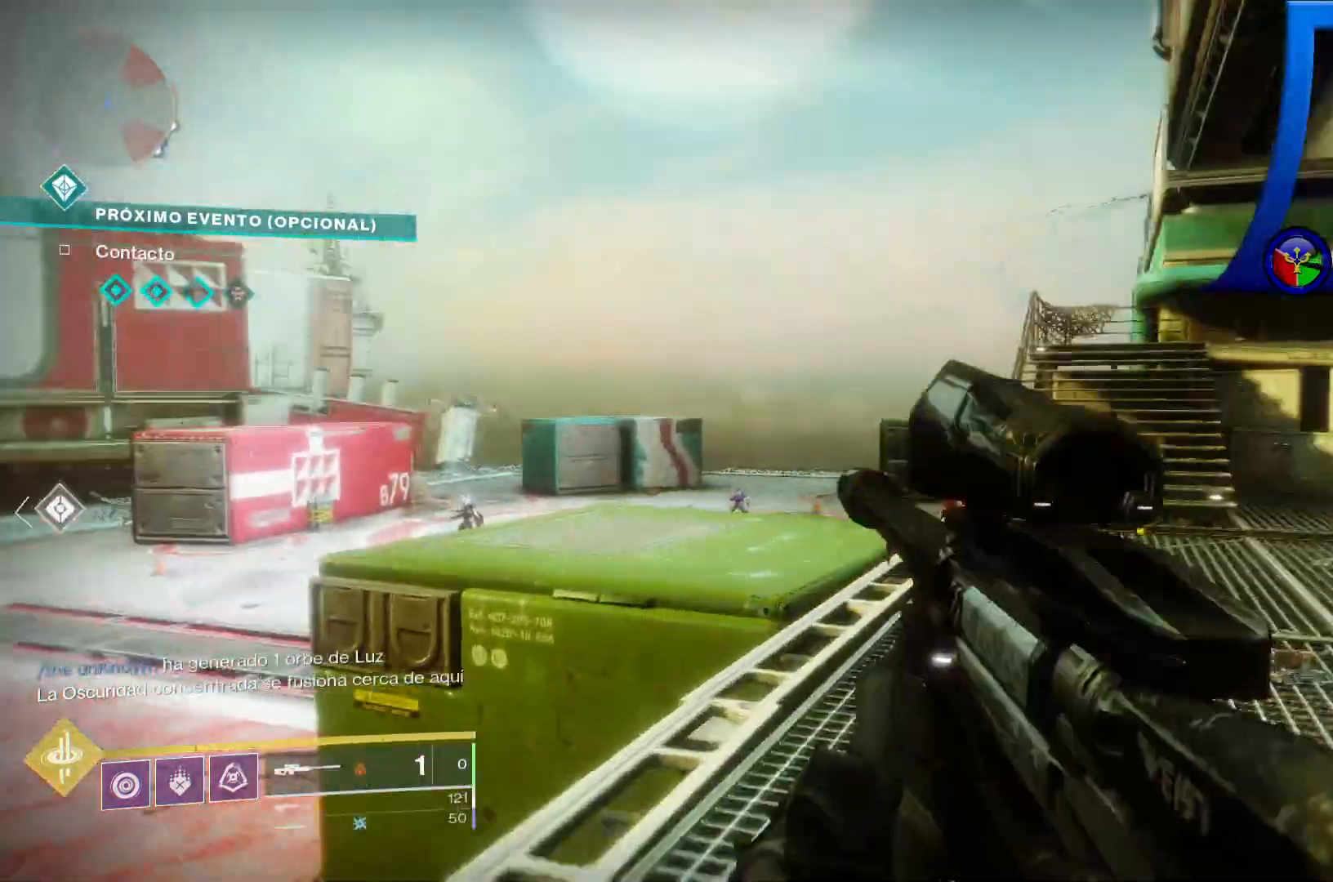
{"dt_ms": 500, "buttons": ["L2"], "left_stick": "center", "right_stick": "down", "events": [[133, "right_stick", "down-left"], [183, "L2", "down"], [200, "left_stick", "up"], [283, "L2", "up"], [317, "right_stick", "center"], [333, "L2", "down"], [417, "right_stick", "down"], [467, "left_stick", "center"]]}
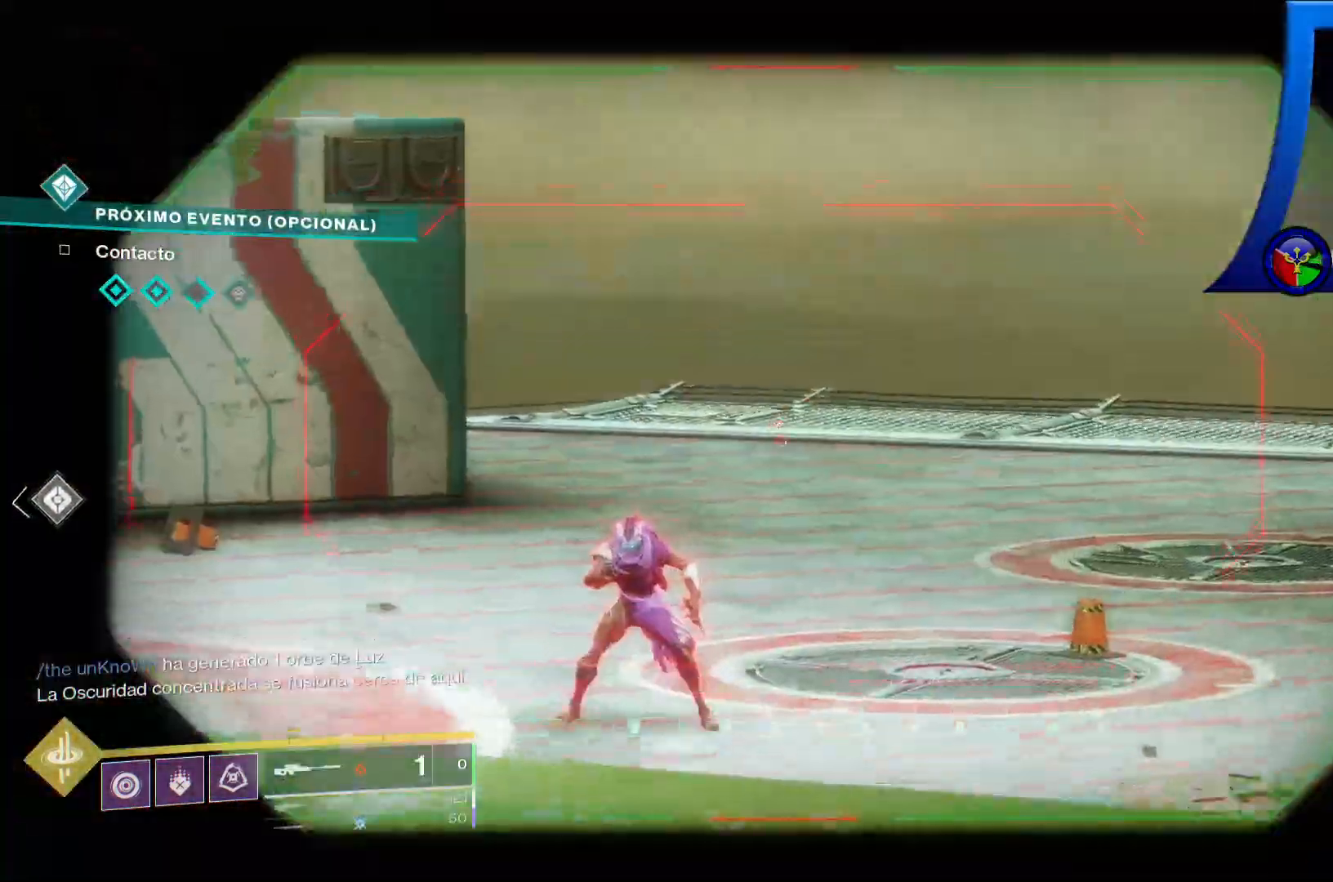
{"dt_ms": 500, "buttons": [], "left_stick": "center", "right_stick": "center", "events": [[117, "right_stick", "left"], [333, "right_stick", "up-left"], [417, "L2", "up"], [433, "right_stick", "center"]]}
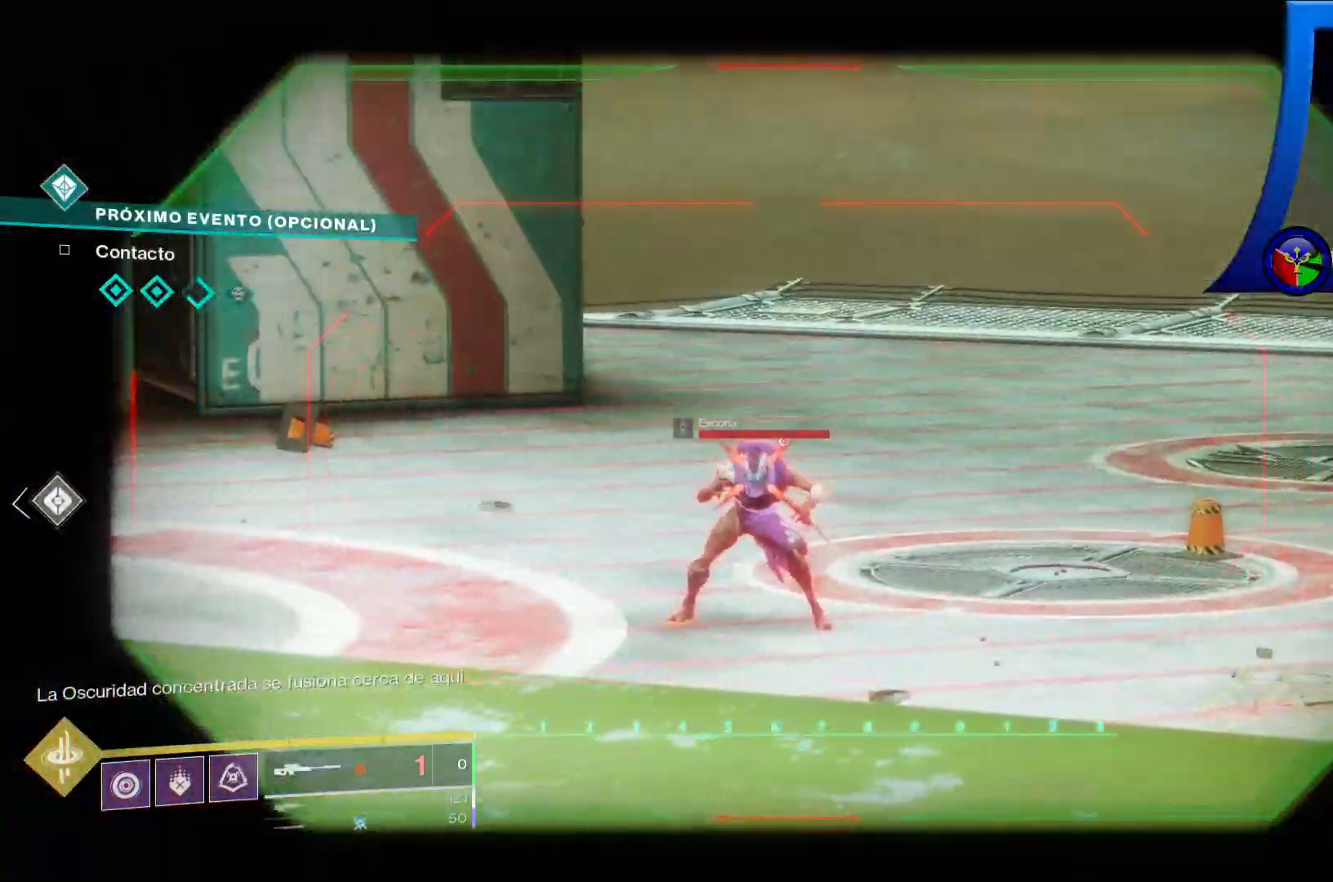
{"dt_ms": 500, "buttons": ["L2"], "left_stick": "center", "right_stick": "center"}
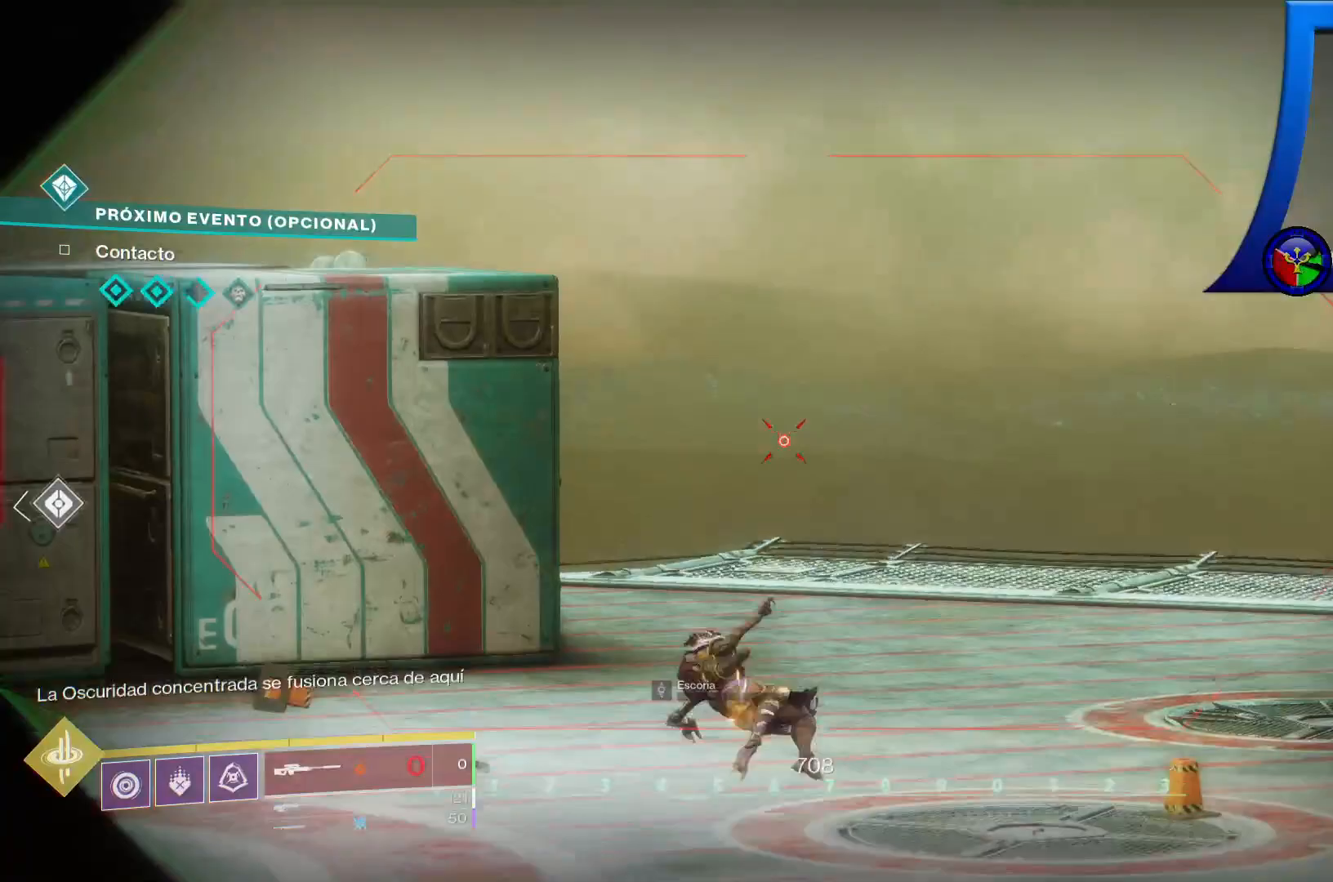
{"dt_ms": 500, "buttons": ["L2"], "left_stick": "center", "right_stick": "left", "events": [[33, "right_stick", "down"], [233, "L2", "up"], [250, "right_stick", "center"], [467, "right_stick", "left"], [483, "L2", "down"]]}
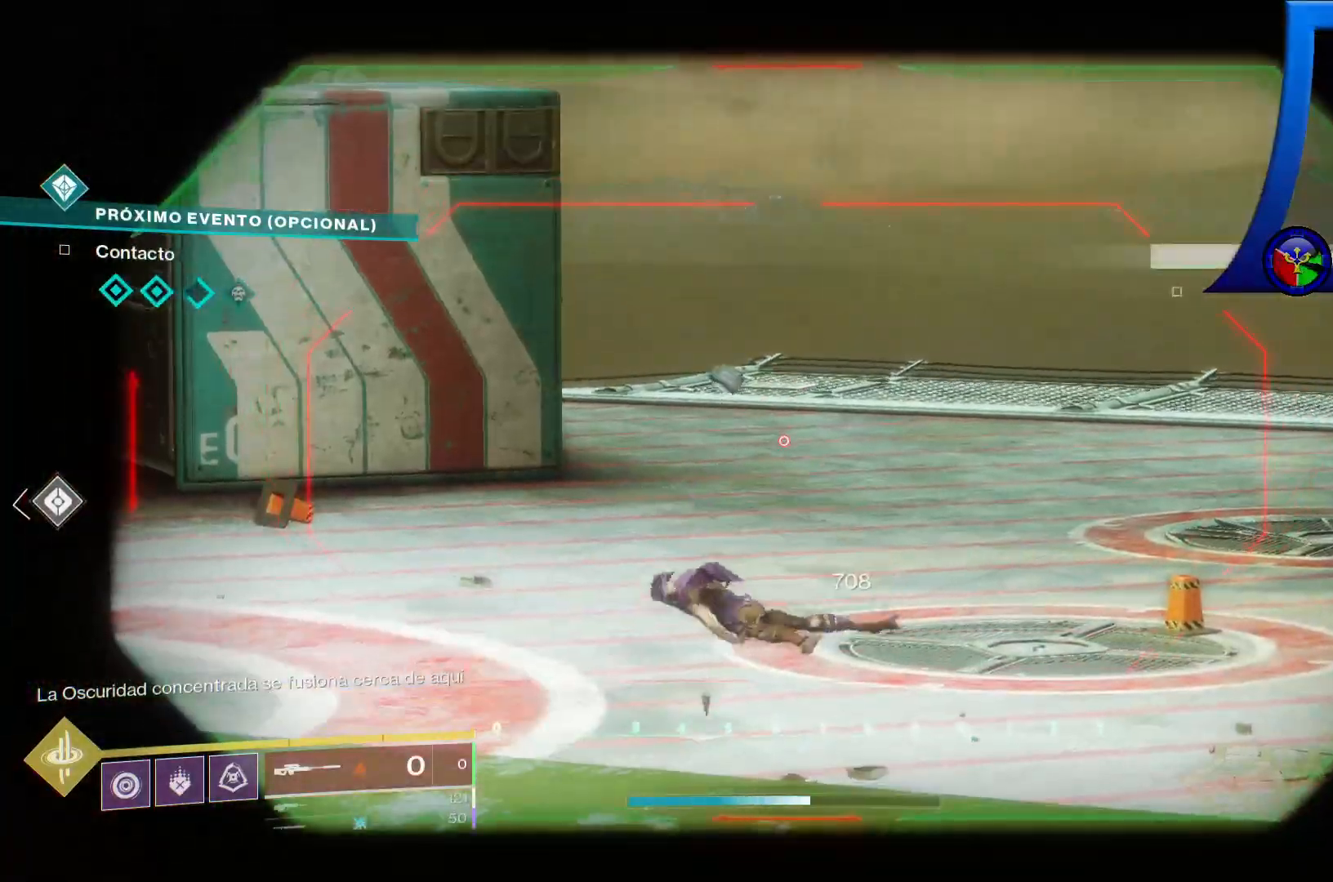
{"dt_ms": 500, "buttons": ["A", "L2"], "left_stick": "right", "right_stick": "left", "events": [[33, "left_stick", "right"], [417, "A", "down"]]}
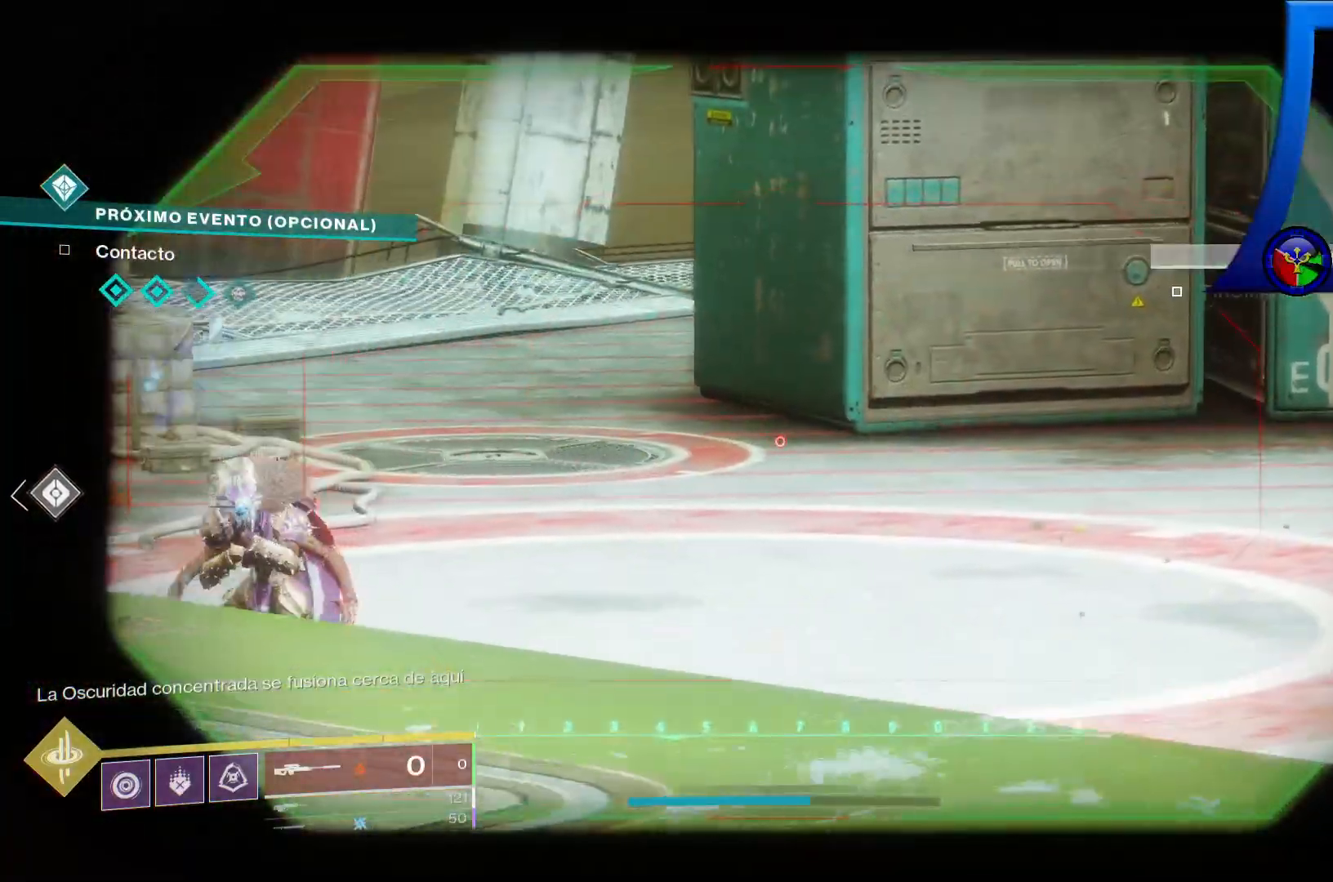
{"dt_ms": 500, "buttons": [], "left_stick": "center", "right_stick": "center", "events": [[50, "left_stick", "up-right"], [183, "A", "up"], [183, "left_stick", "center"], [417, "L2", "up"], [433, "right_stick", "center"]]}
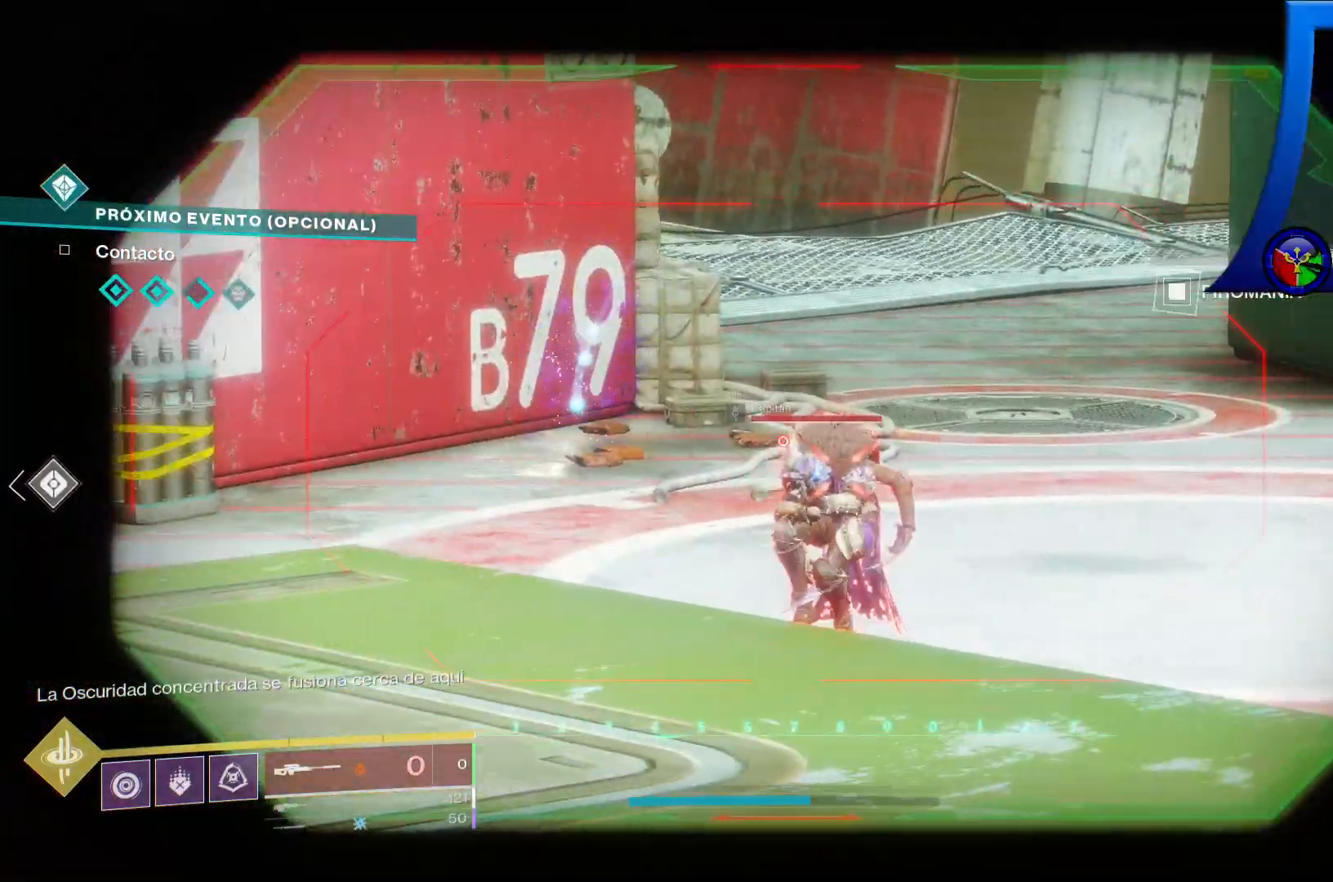
{"dt_ms": 500, "buttons": ["L2"], "left_stick": "center", "right_stick": "center", "events": [[100, "right_stick", "down"], [233, "right_stick", "right"], [283, "L2", "down"], [350, "right_stick", "center"]]}
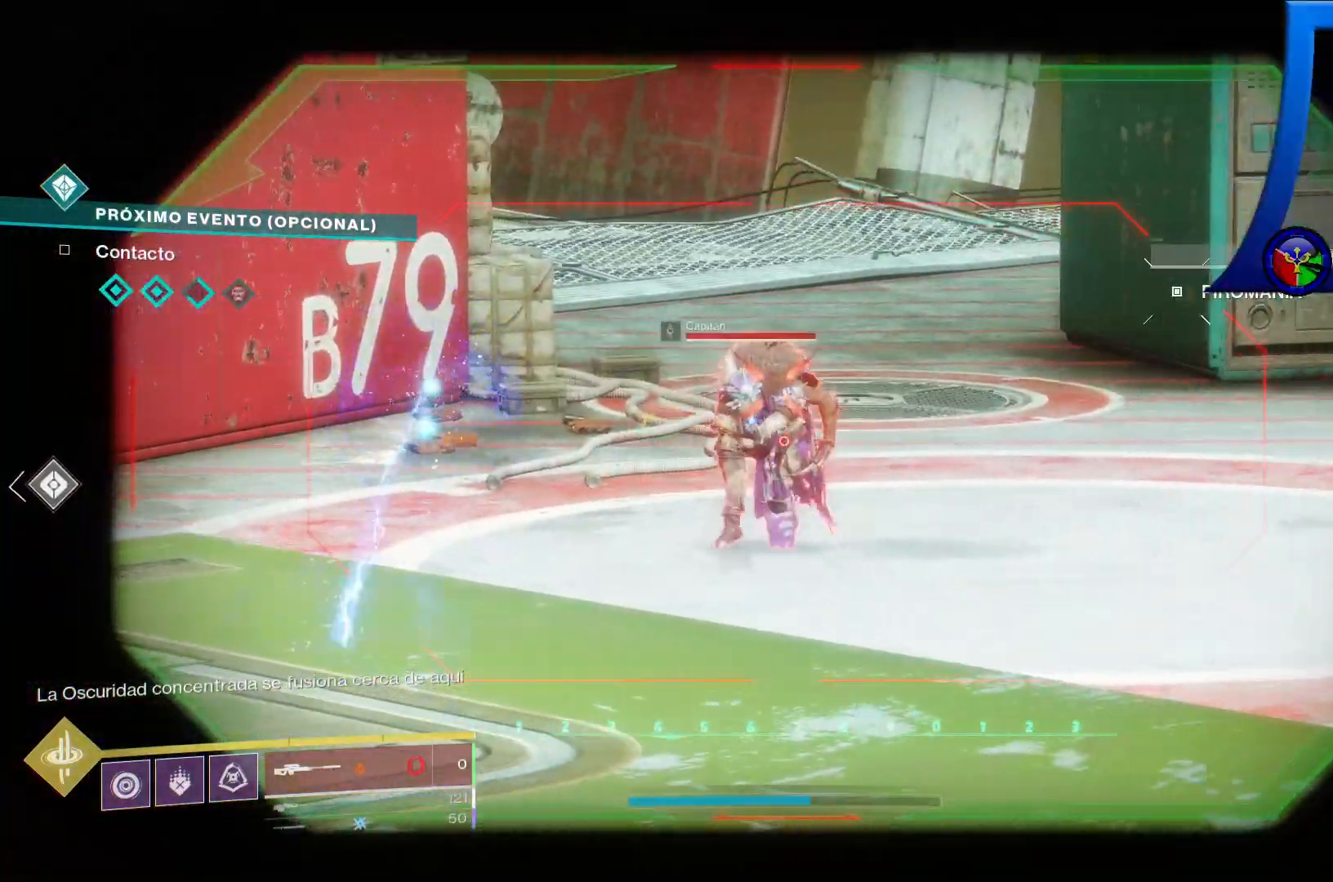
{"dt_ms": 500, "buttons": ["L2"], "left_stick": "up", "right_stick": "up", "events": [[250, "left_stick", "up"], [300, "right_stick", "up"]]}
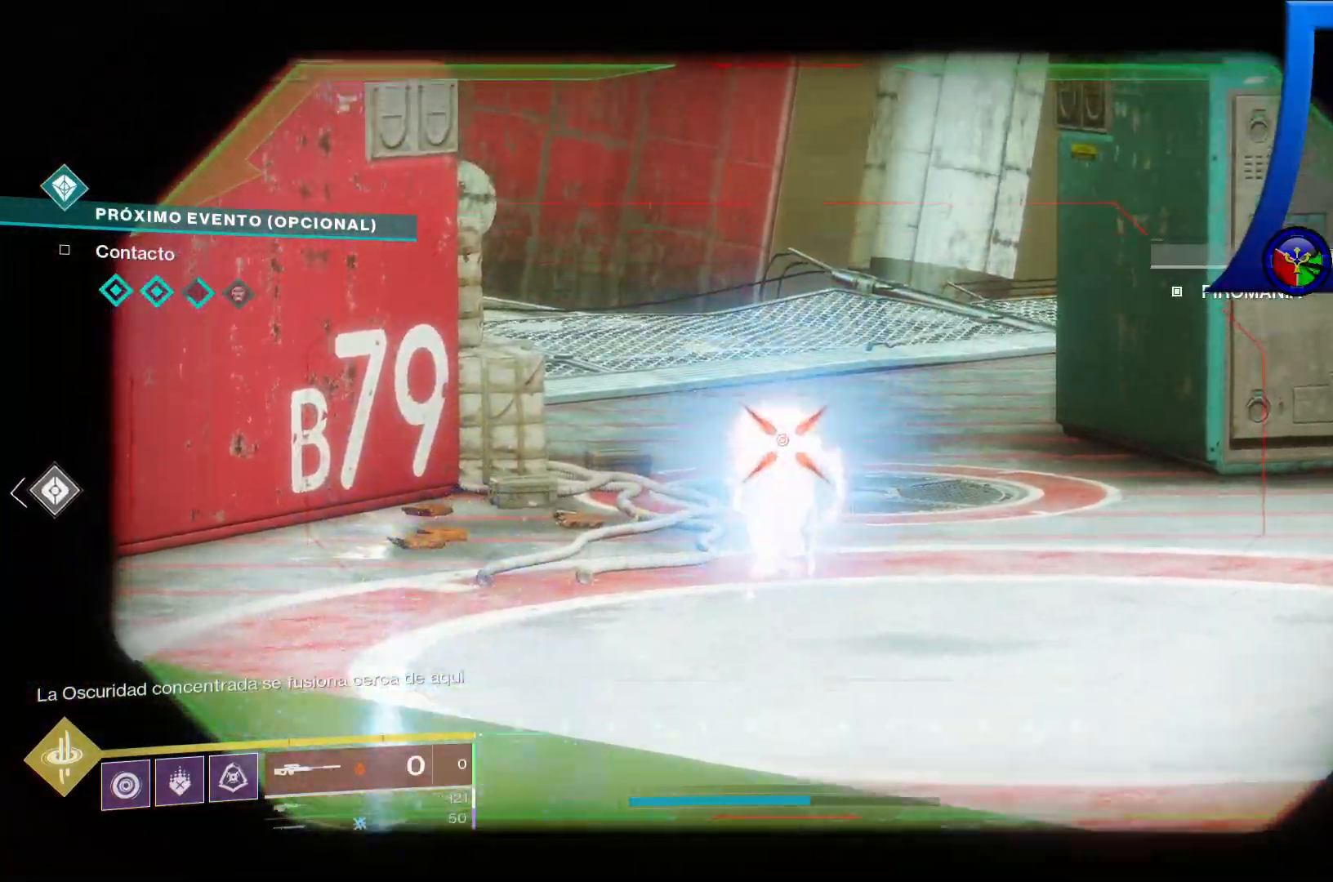
{"dt_ms": 500, "buttons": [], "left_stick": "down-right", "right_stick": "center", "events": [[17, "right_stick", "center"], [67, "left_stick", "up-left"], [183, "L2", "up"], [217, "left_stick", "center"], [317, "Y", "down"], [350, "left_stick", "down-right"], [417, "Y", "up"]]}
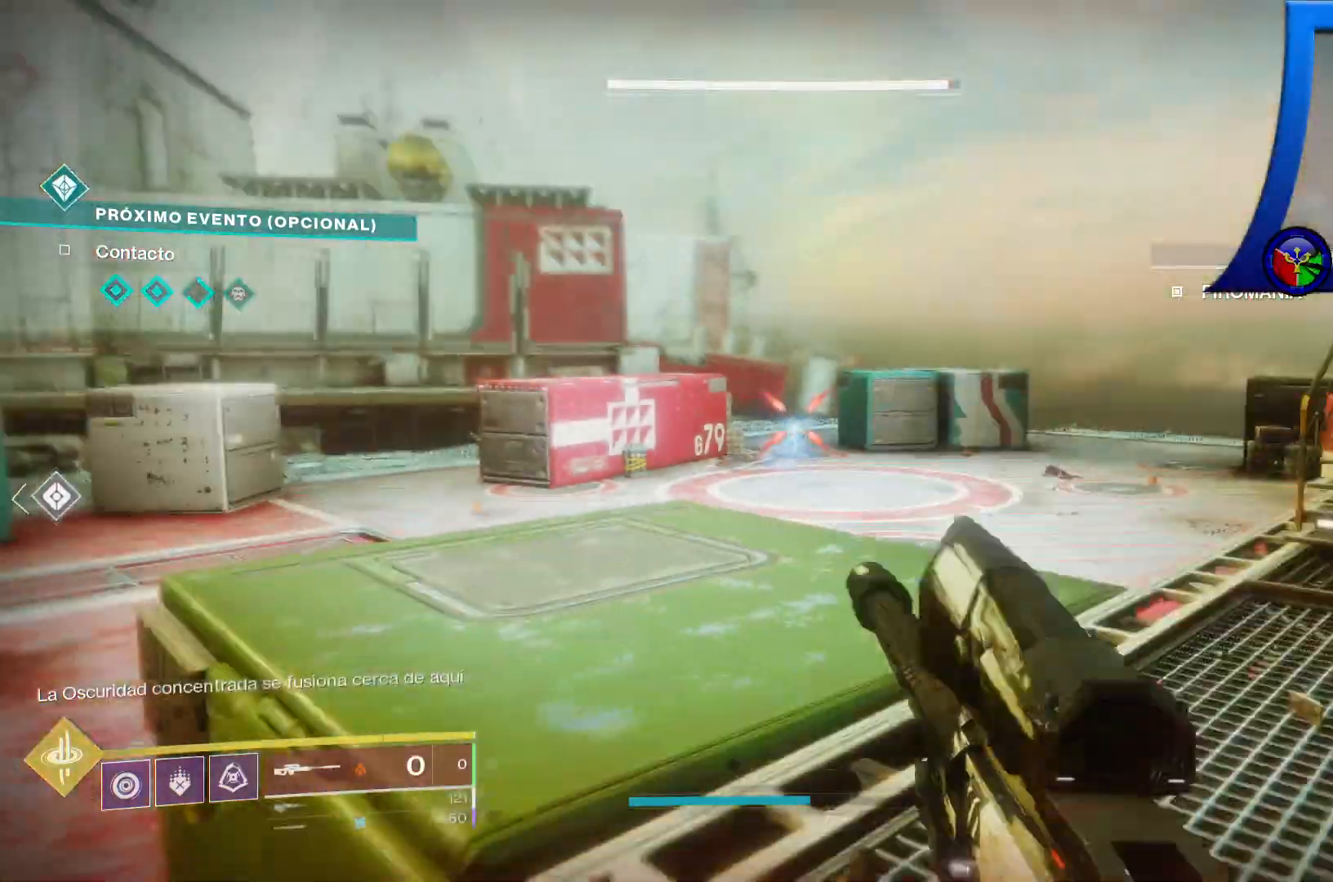
{"dt_ms": 500, "buttons": [], "left_stick": "right", "right_stick": "down-right", "events": [[233, "A", "down"], [283, "A", "up"], [417, "left_stick", "right"], [467, "right_stick", "down-right"]]}
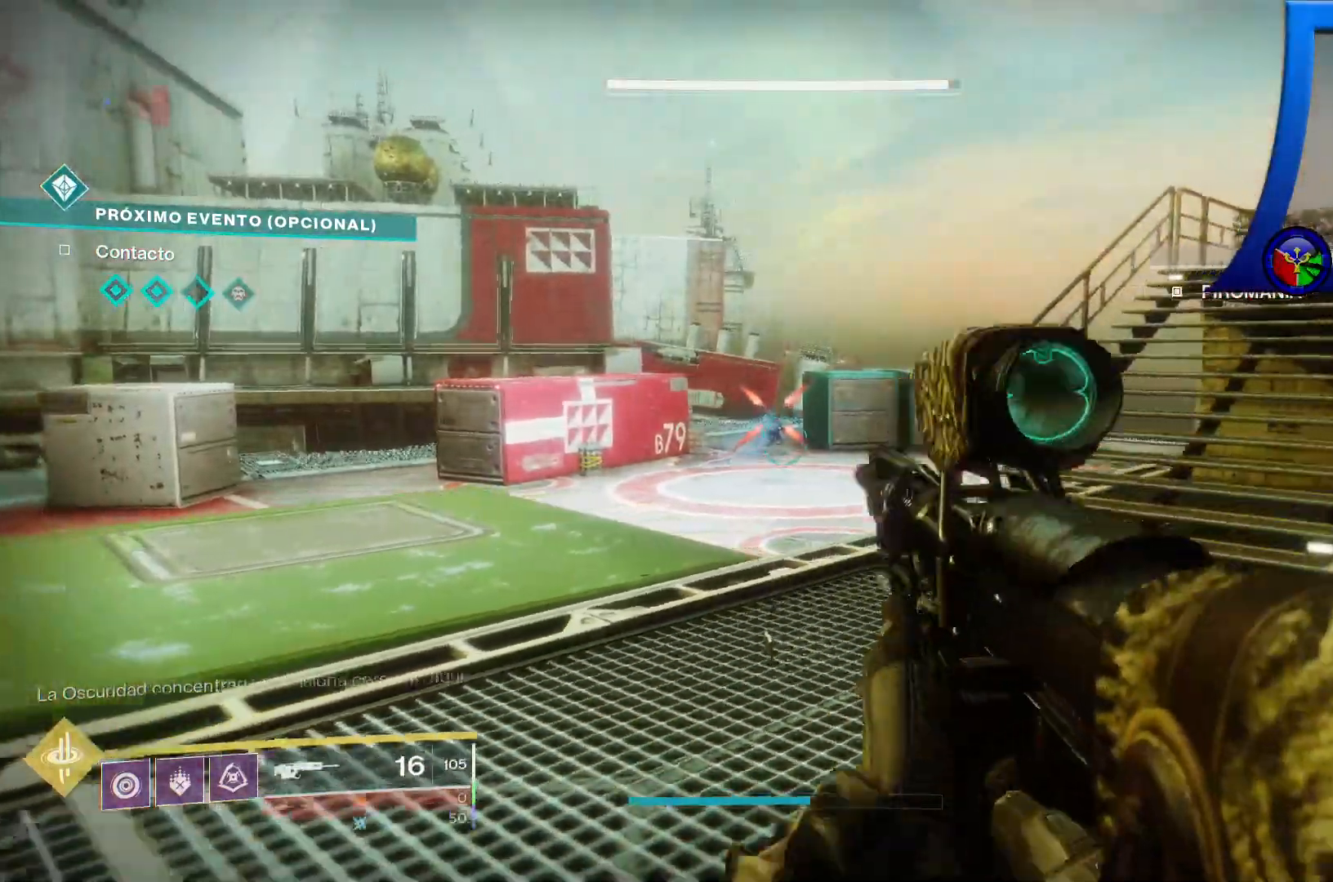
{"dt_ms": 500, "buttons": [], "left_stick": "up", "right_stick": "center", "events": [[33, "left_stick", "up-right"], [67, "right_stick", "center"], [250, "X", "down"], [283, "left_stick", "up"], [400, "X", "up"]]}
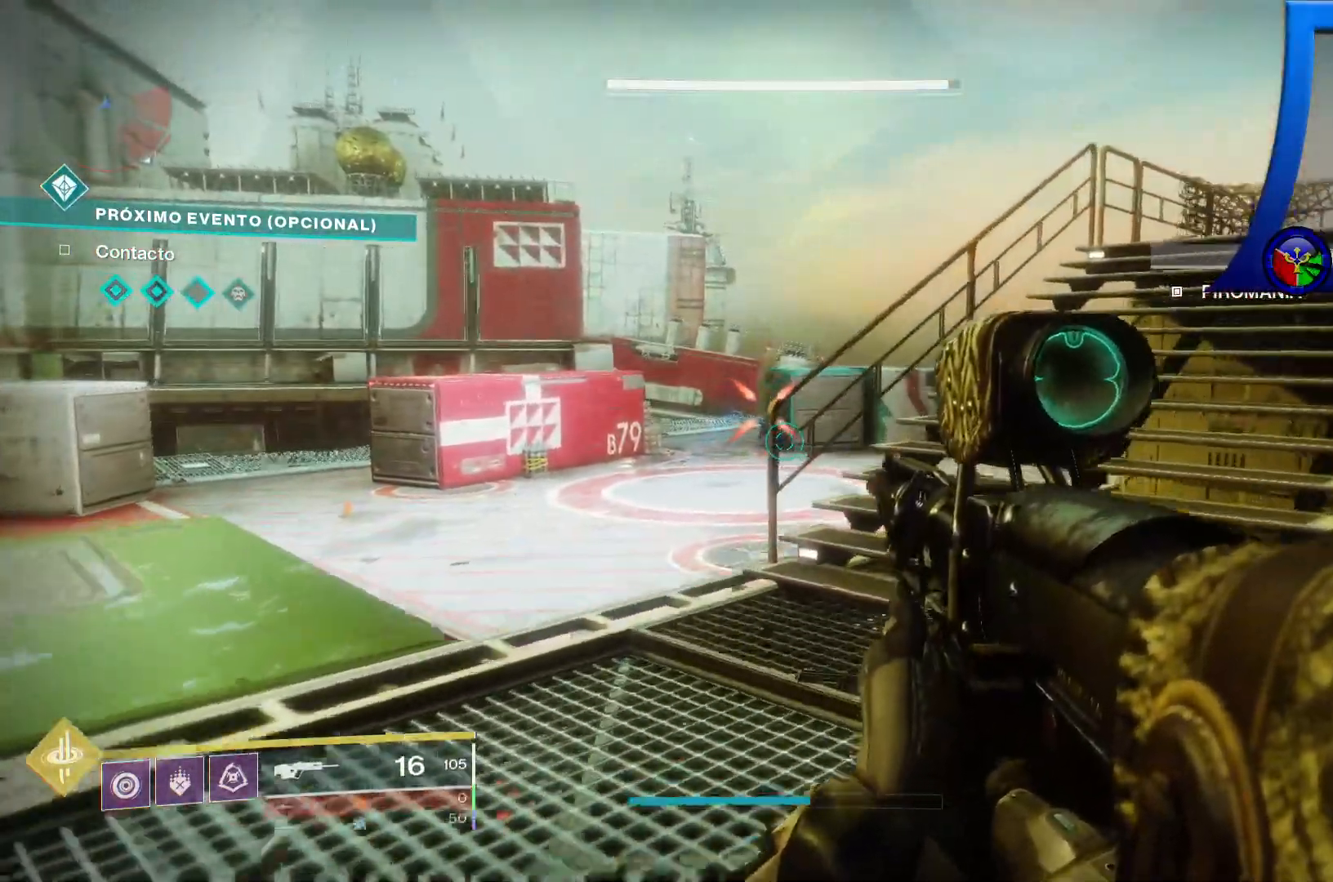
{"dt_ms": 1000, "buttons": [], "left_stick": "up-left", "right_stick": "right"}
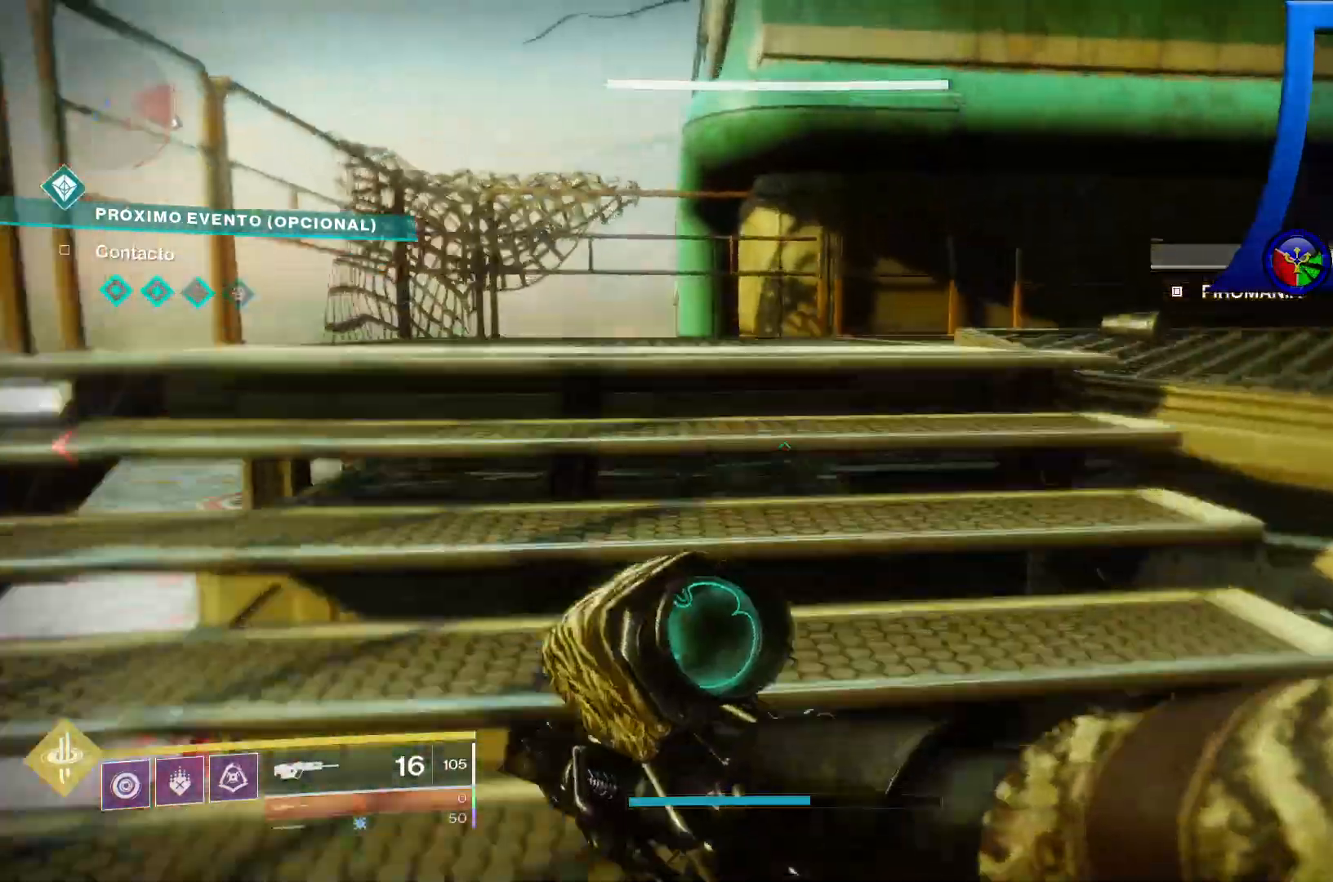
{"dt_ms": 500, "buttons": [], "left_stick": "up-left", "right_stick": "right", "events": []}
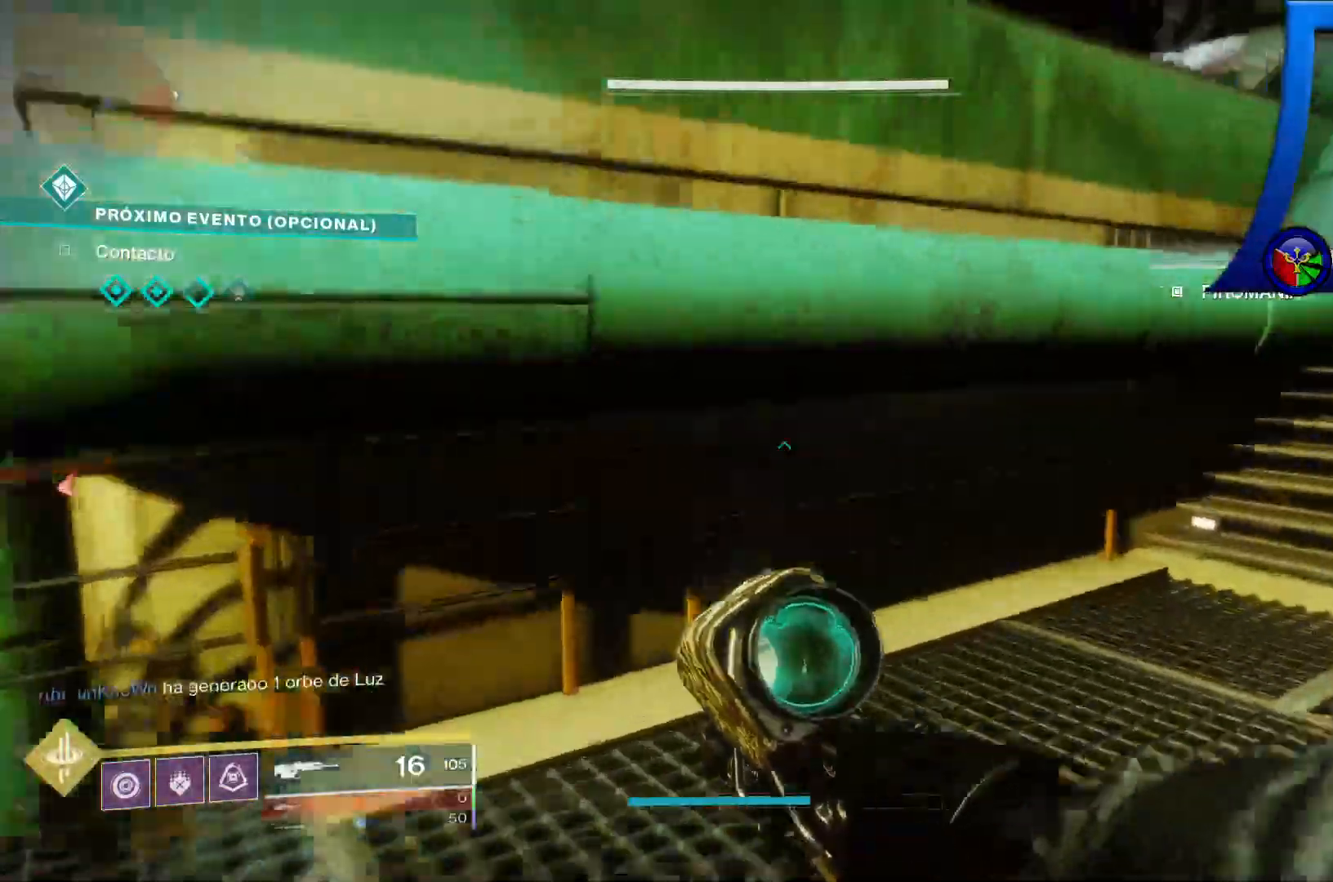
{"dt_ms": 500, "buttons": [], "left_stick": "up-left", "right_stick": "right", "events": []}
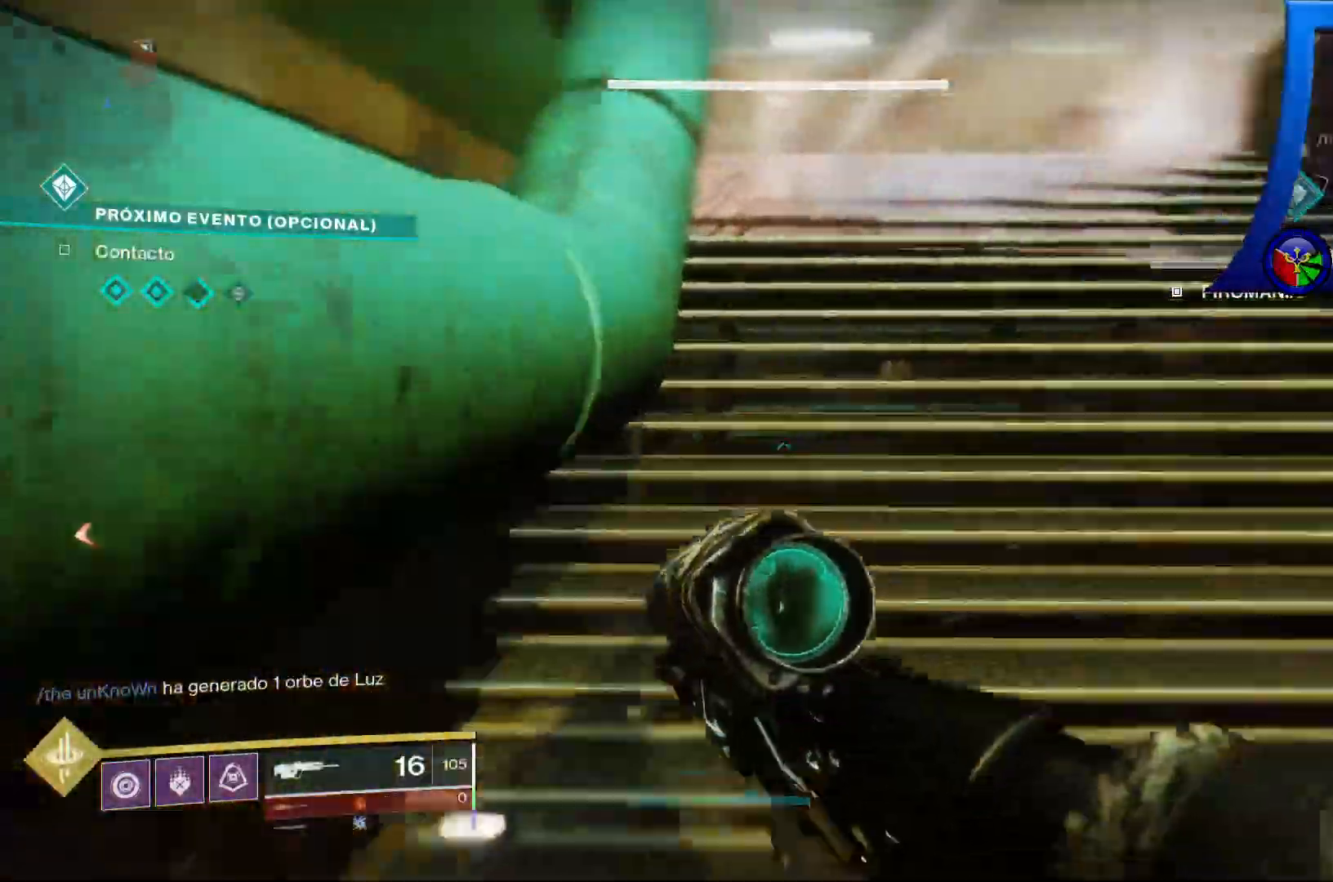
{"dt_ms": 500, "buttons": [], "left_stick": "up-left", "right_stick": "right", "events": []}